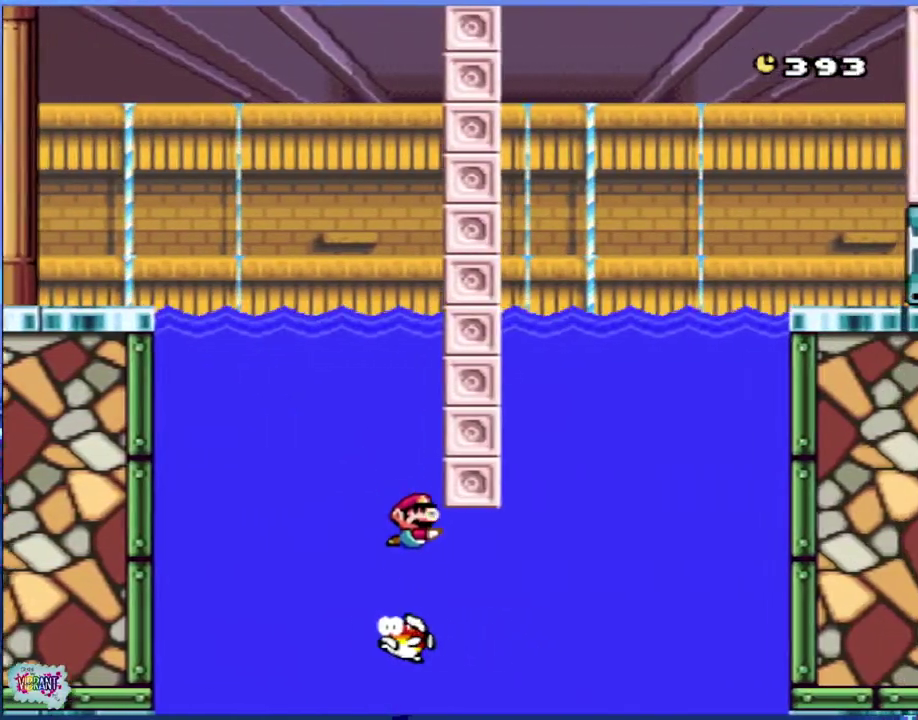
Gameplay with a controller (Nintendo layout); each line is a JSON object with the inputs held at the frame after it. "events" lists button and stick changes between this image and that frame as [ms after this image, input, new state], when the widget could be followed in between. Not read: L3 R3.
{"buttons": ["A", "X", "DPAD_UP", "DPAD_RIGHT"], "events": [[50, "A", "down"], [50, "DPAD_UP", "down"], [167, "A", "up"], [317, "A", "down"], [400, "A", "up"], [483, "A", "down"]]}
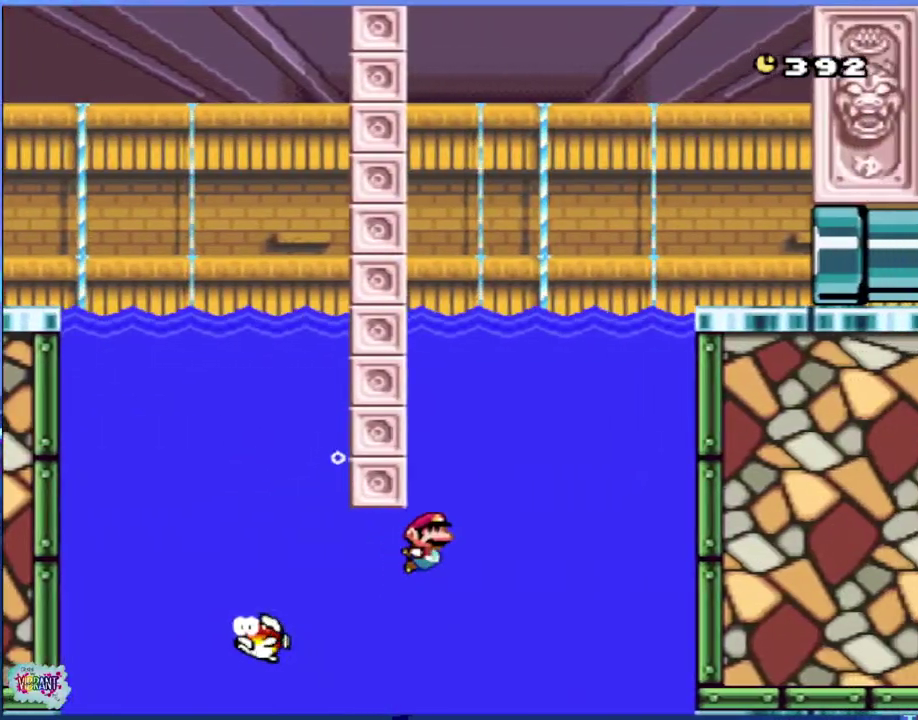
{"buttons": ["A", "X", "DPAD_RIGHT"], "events": [[33, "A", "up"], [117, "A", "down"], [233, "A", "up"], [283, "A", "down"], [400, "A", "up"], [467, "A", "down"], [500, "DPAD_UP", "up"]]}
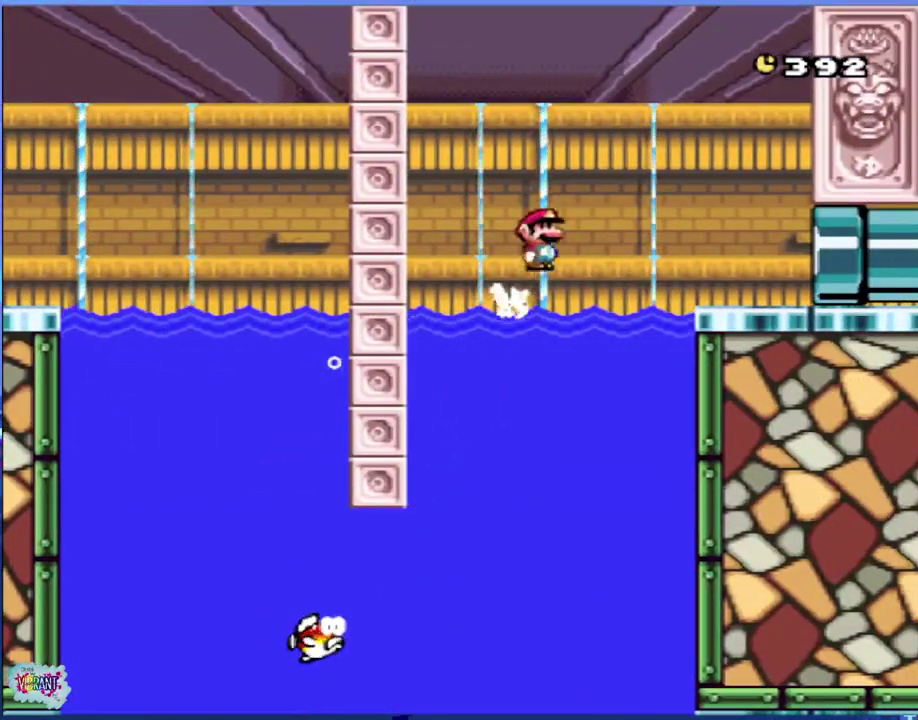
{"buttons": ["X", "DPAD_RIGHT"], "events": [[50, "A", "up"]]}
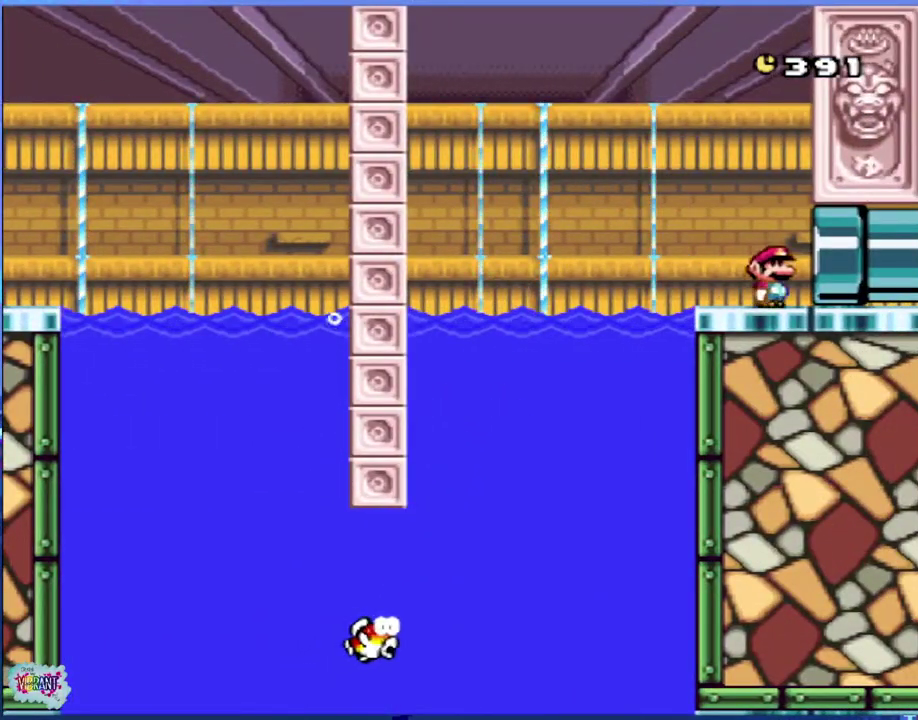
{"buttons": ["X"], "events": [[283, "DPAD_RIGHT", "up"], [317, "X", "up"], [400, "X", "down"]]}
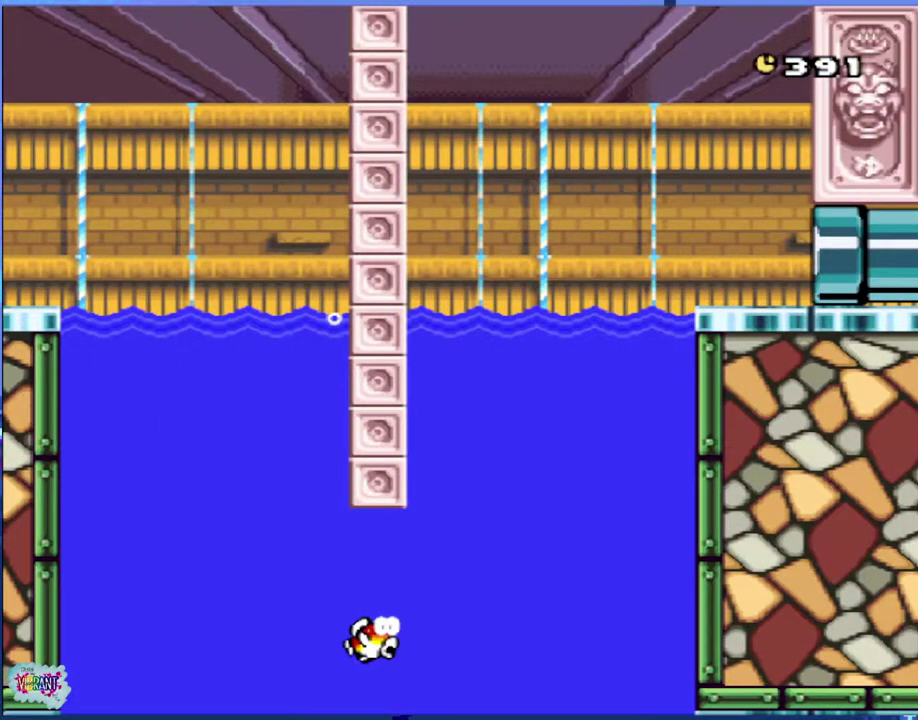
{"buttons": [], "events": [[17, "X", "up"], [100, "X", "down"], [217, "X", "up"], [350, "Y", "down"], [467, "Y", "up"]]}
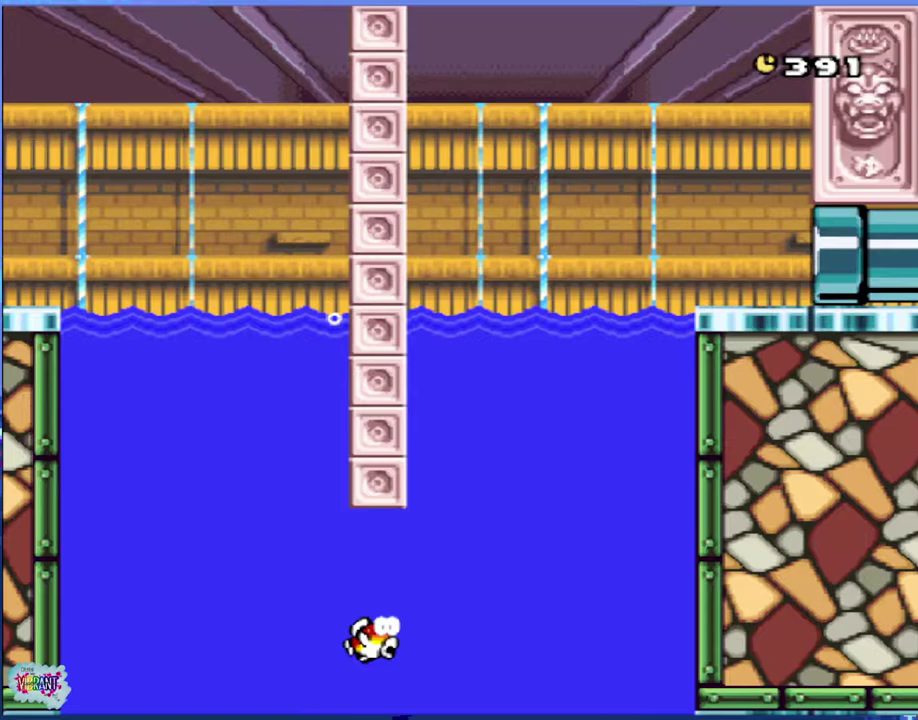
{"buttons": ["Y"], "events": [[33, "Y", "down"], [150, "Y", "up"], [233, "Y", "down"], [350, "Y", "up"], [433, "Y", "down"]]}
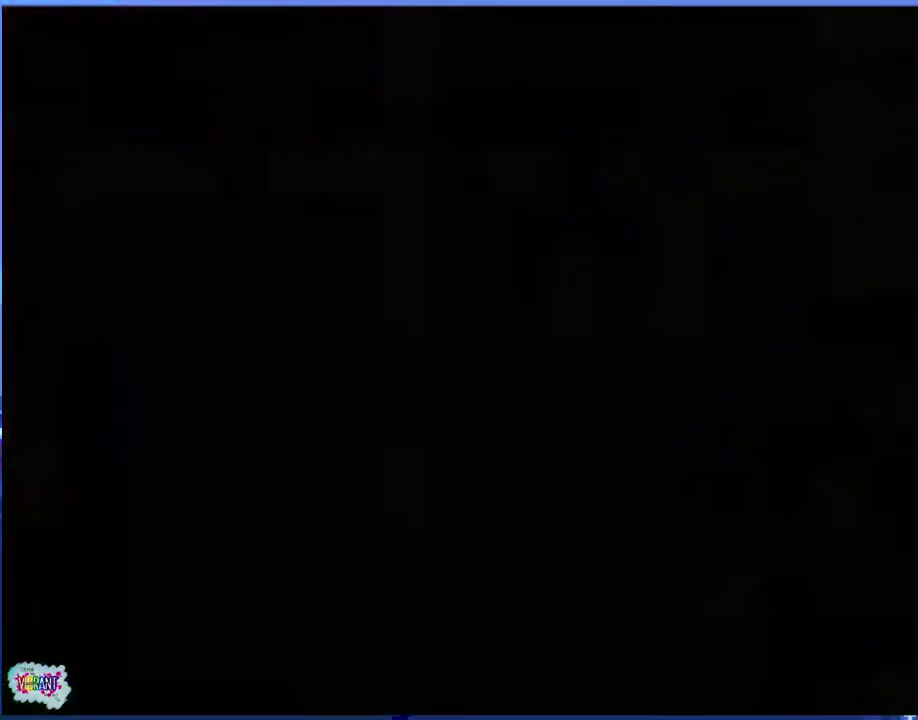
{"buttons": ["Y"], "events": [[17, "Y", "up"], [100, "Y", "down"], [183, "Y", "up"], [283, "Y", "down"], [367, "Y", "up"], [450, "Y", "down"]]}
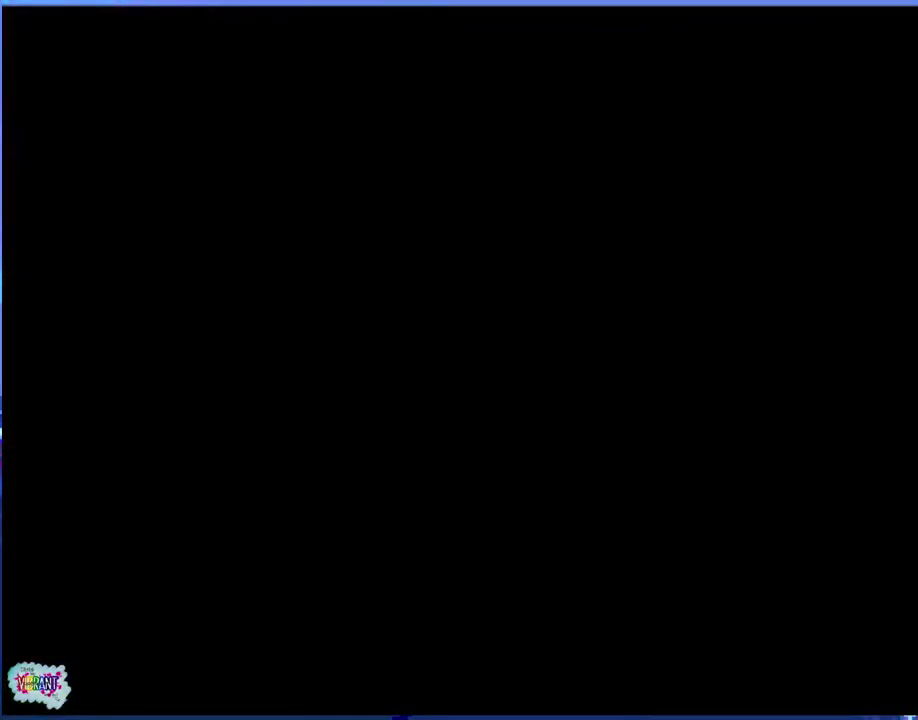
{"buttons": ["Y", "DPAD_RIGHT"], "events": [[433, "DPAD_RIGHT", "down"]]}
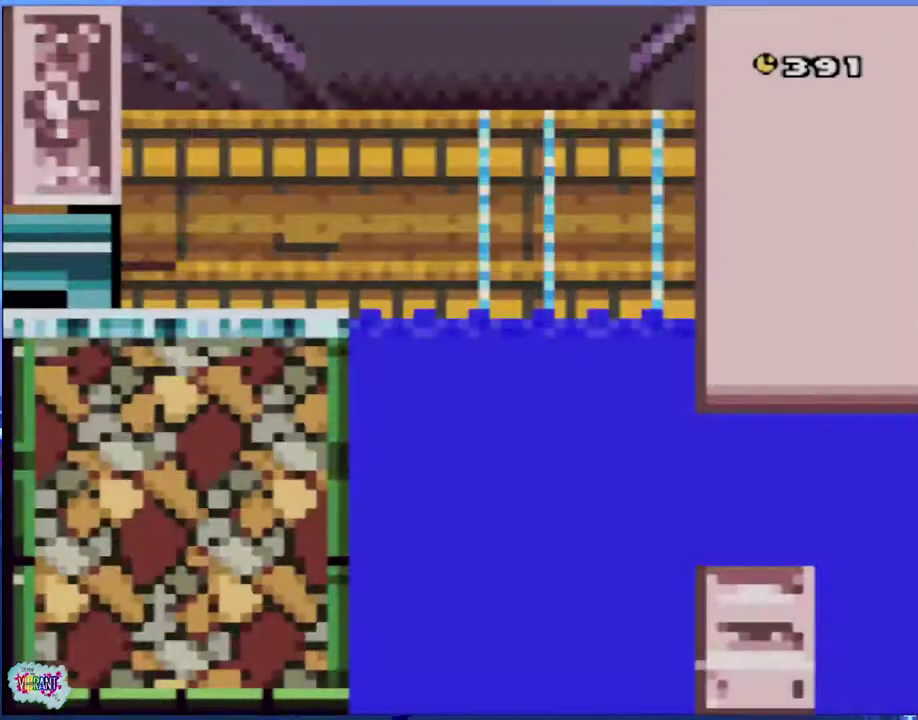
{"buttons": ["Y", "DPAD_RIGHT"], "events": []}
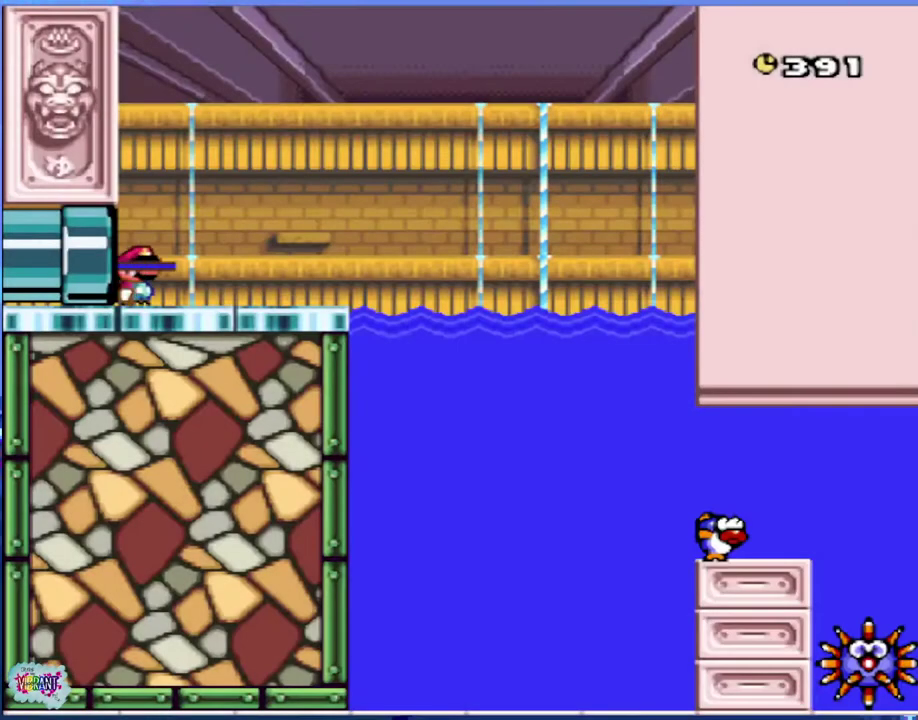
{"buttons": ["B", "Y", "DPAD_RIGHT"], "events": [[450, "B", "down"]]}
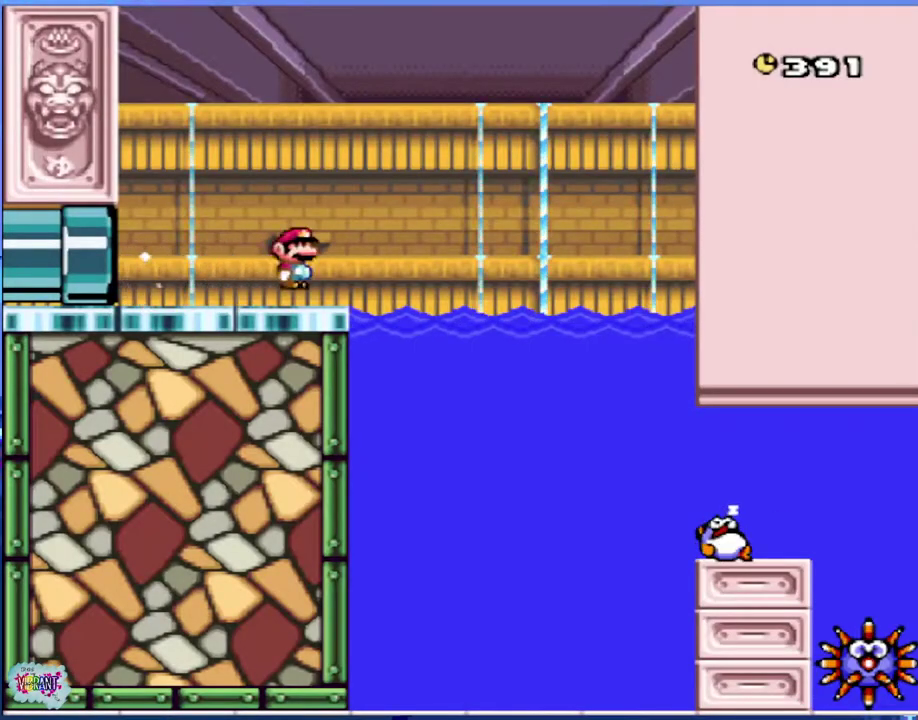
{"buttons": ["Y", "DPAD_RIGHT"], "events": [[17, "B", "up"]]}
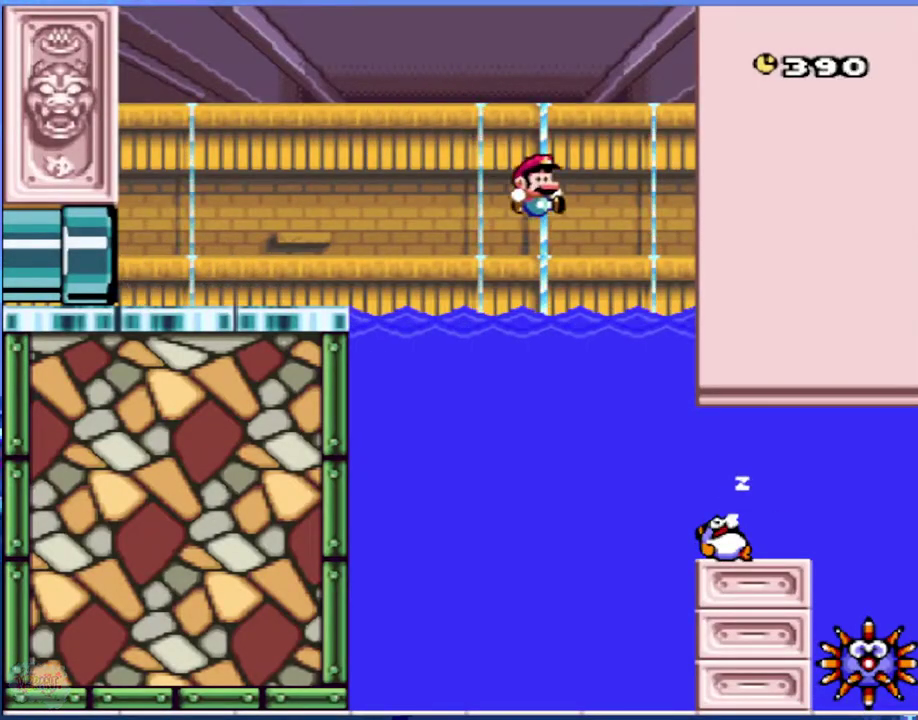
{"buttons": ["Y"], "events": [[433, "DPAD_RIGHT", "up"]]}
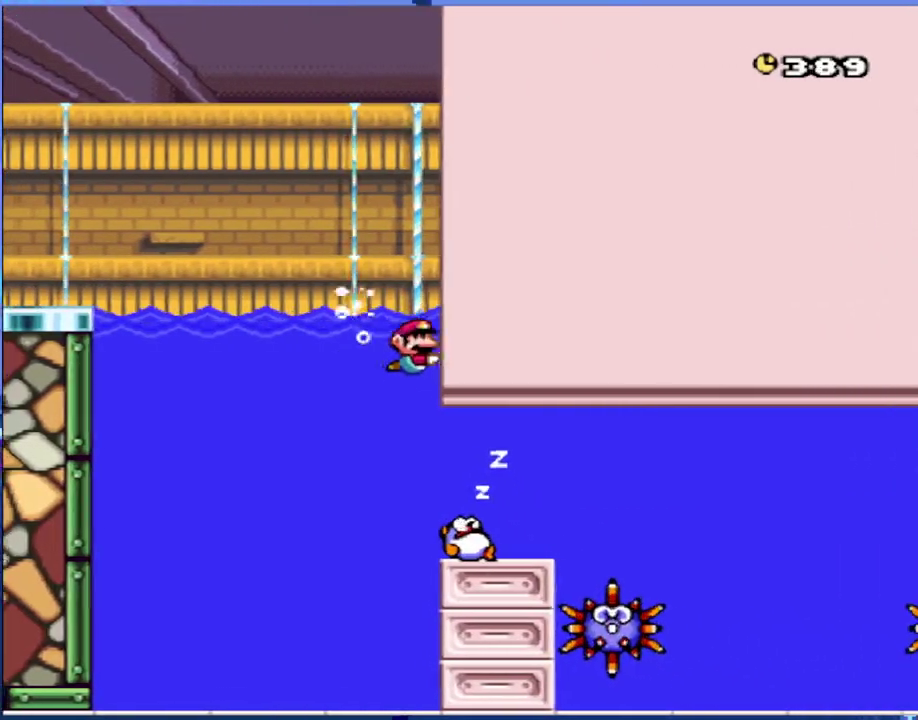
{"buttons": ["Y"], "events": [[133, "DPAD_LEFT", "down"], [267, "DPAD_LEFT", "up"]]}
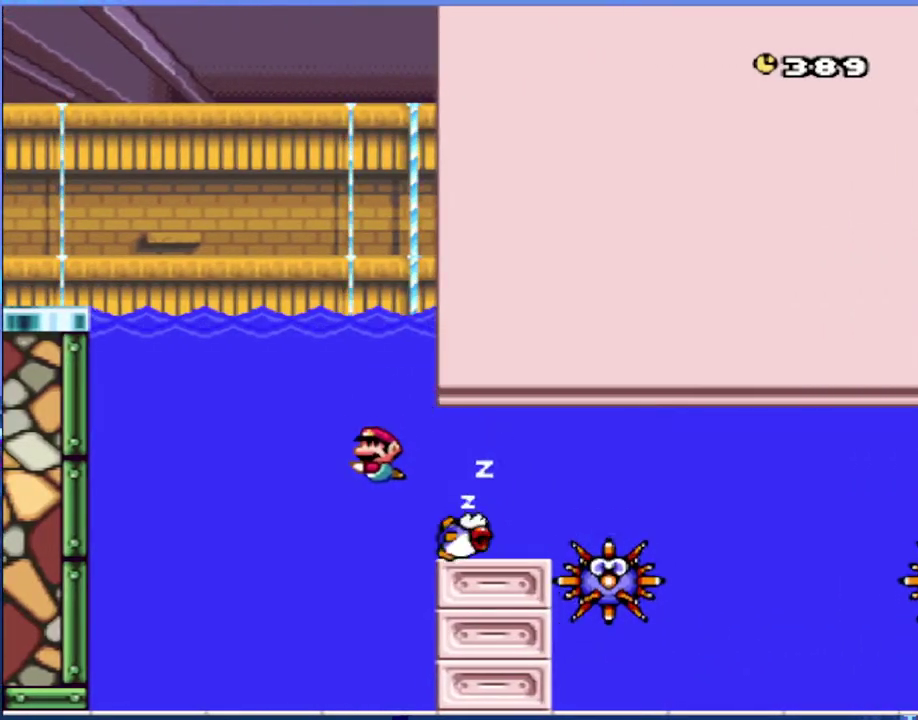
{"buttons": ["Y", "DPAD_LEFT"], "events": [[183, "DPAD_DOWN", "down"], [250, "DPAD_LEFT", "down"], [283, "B", "down"], [350, "DPAD_DOWN", "up"], [383, "B", "up"]]}
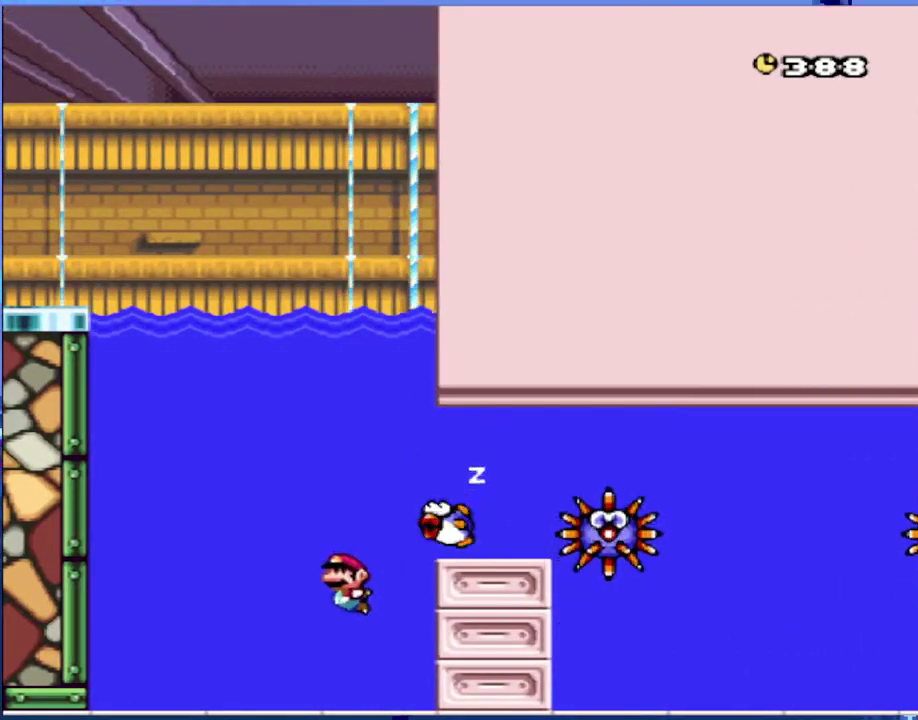
{"buttons": ["B", "Y", "DPAD_UP", "DPAD_RIGHT"], "events": [[117, "B", "down"], [117, "DPAD_UP", "down"], [217, "B", "up"], [283, "B", "down"], [283, "DPAD_LEFT", "up"], [383, "B", "up"], [400, "DPAD_RIGHT", "down"], [467, "B", "down"]]}
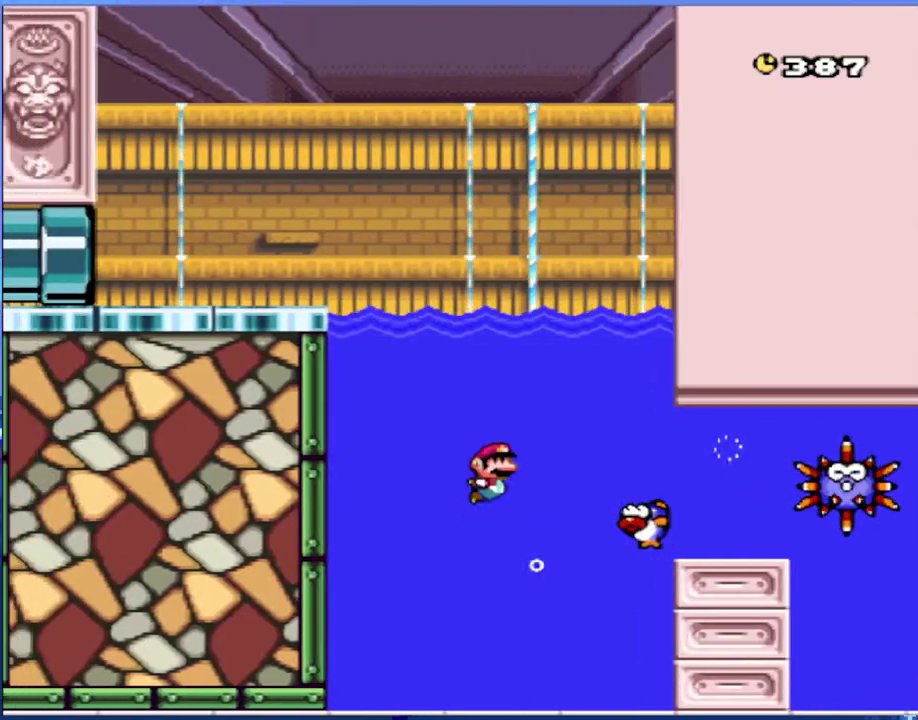
{"buttons": ["Y", "DPAD_DOWN", "DPAD_RIGHT"], "events": [[33, "B", "up"], [33, "DPAD_UP", "up"], [117, "DPAD_DOWN", "down"]]}
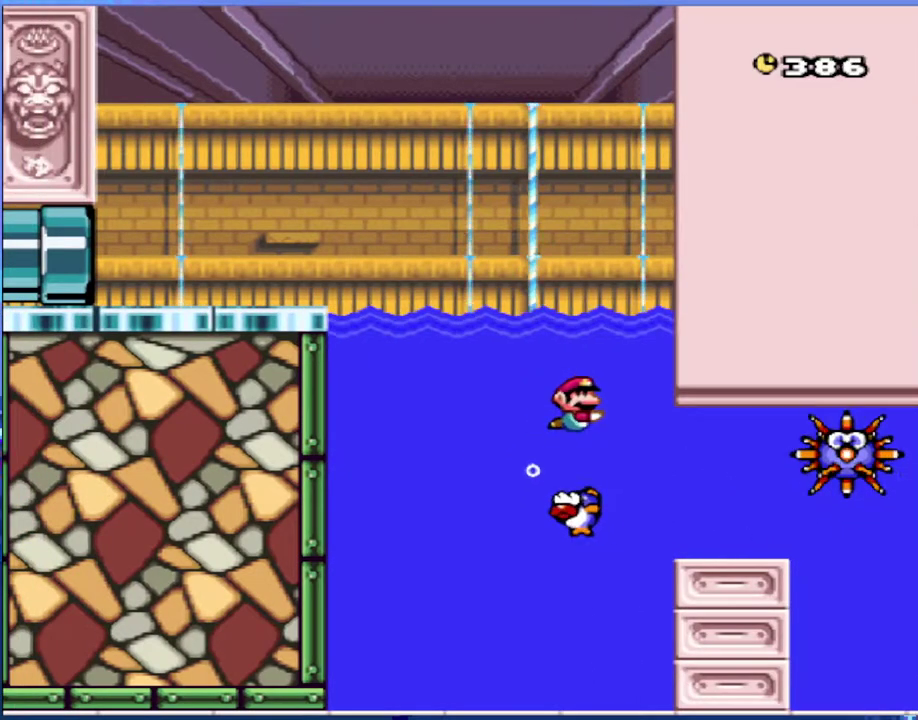
{"buttons": ["DPAD_DOWN"], "events": [[250, "Y", "up"], [400, "B", "down"], [433, "DPAD_RIGHT", "up"], [483, "B", "up"]]}
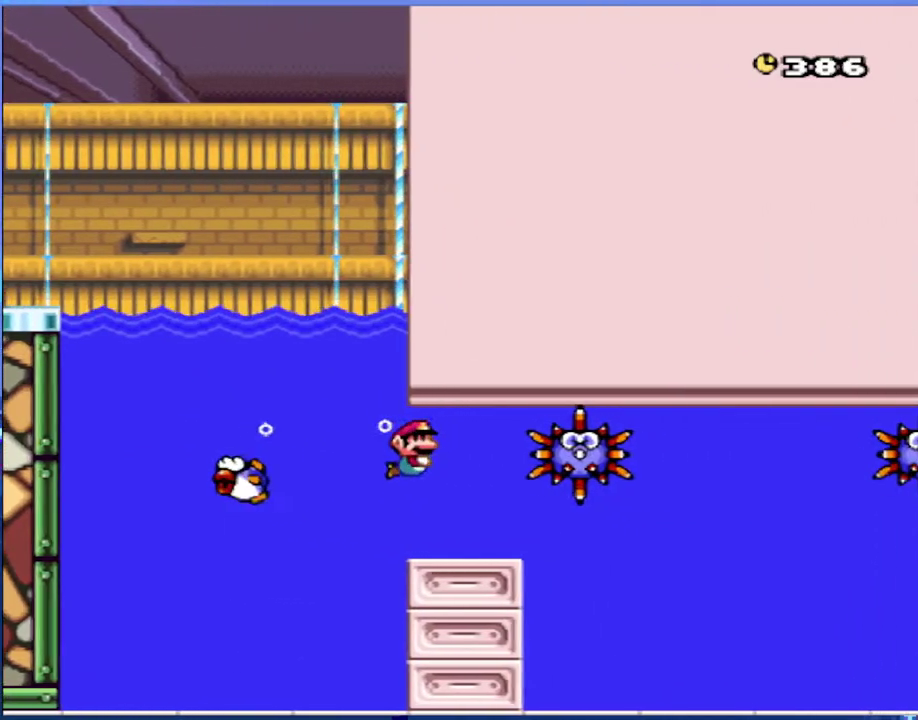
{"buttons": ["B", "DPAD_DOWN", "DPAD_RIGHT"], "events": [[67, "B", "down"], [150, "DPAD_LEFT", "down"], [183, "B", "up"], [233, "B", "down"], [333, "DPAD_LEFT", "up"], [350, "DPAD_RIGHT", "down"]]}
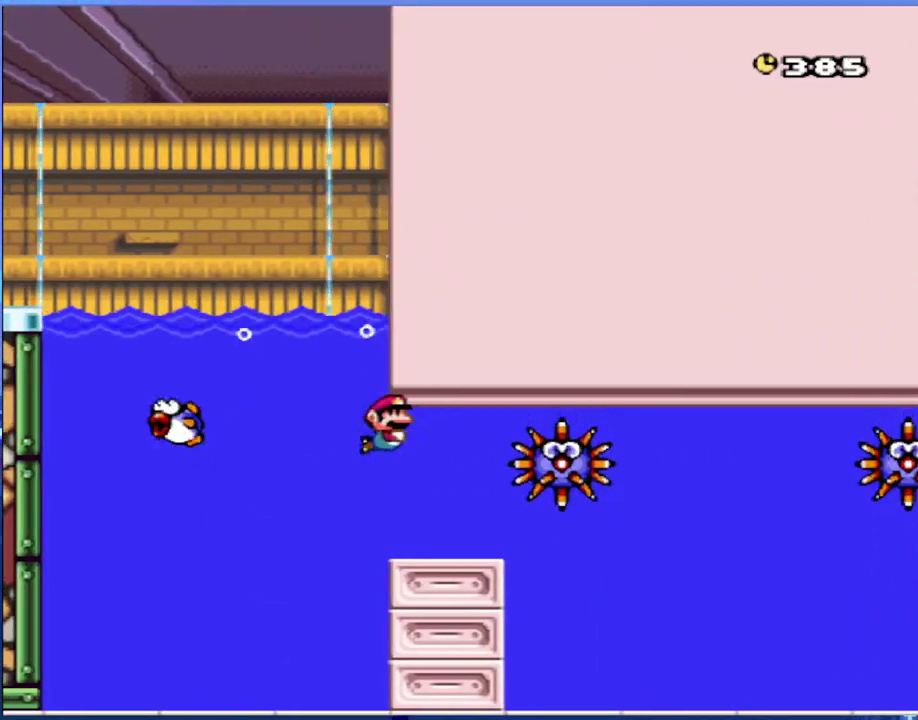
{"buttons": ["B", "DPAD_DOWN", "DPAD_RIGHT"], "events": [[33, "B", "up"], [100, "B", "down"], [233, "B", "up"], [283, "B", "down"], [383, "B", "up"], [467, "B", "down"]]}
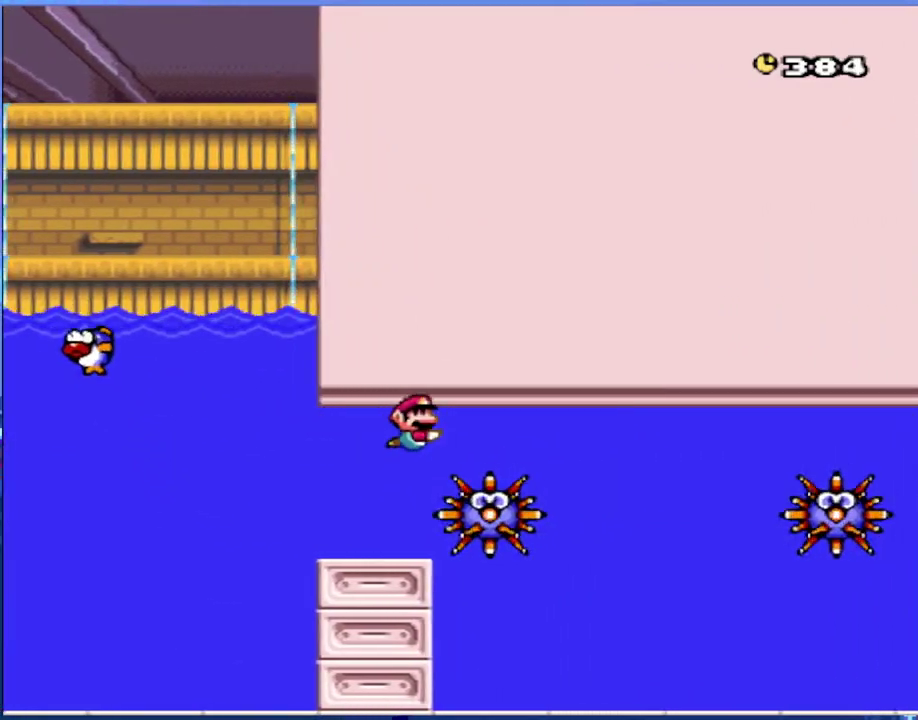
{"buttons": ["B", "DPAD_DOWN", "DPAD_RIGHT"], "events": [[67, "B", "up"], [117, "B", "down"], [217, "B", "up"], [300, "B", "down"], [400, "B", "up"], [450, "B", "down"]]}
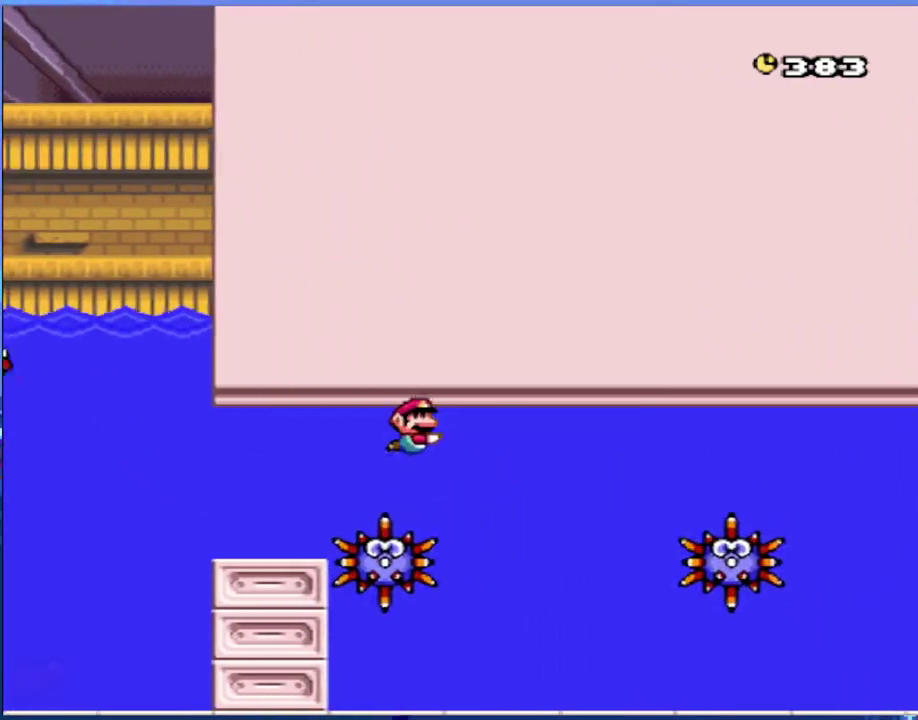
{"buttons": ["B", "DPAD_DOWN", "DPAD_RIGHT"], "events": [[50, "B", "up"], [117, "B", "down"], [217, "B", "up"], [267, "B", "down"], [367, "B", "up"], [433, "B", "down"]]}
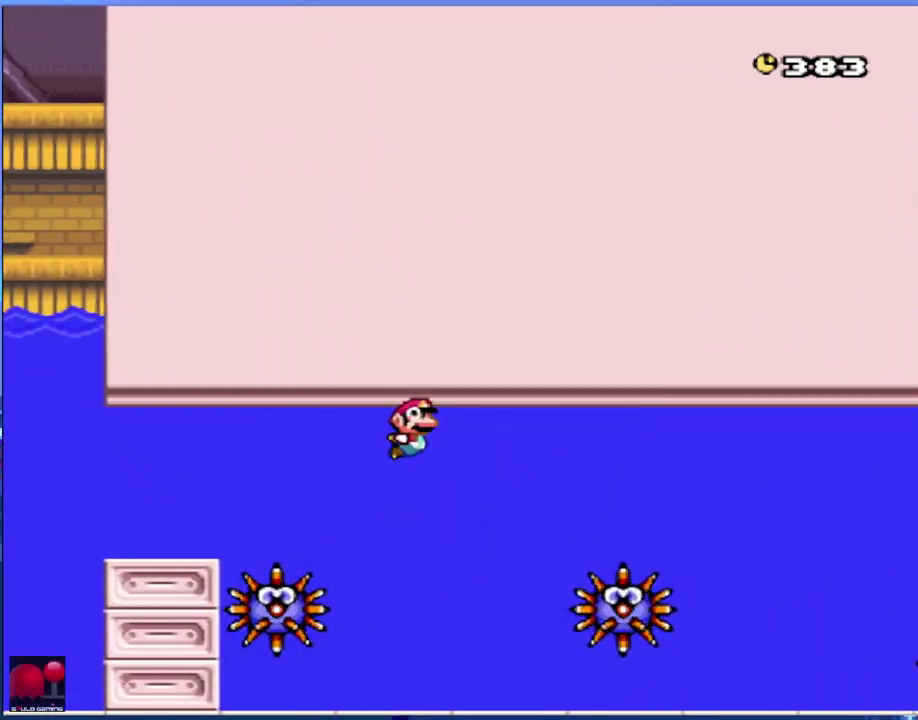
{"buttons": ["B", "DPAD_DOWN", "DPAD_RIGHT"], "events": [[17, "B", "up"], [83, "B", "down"], [167, "B", "up"], [217, "B", "down"], [300, "B", "up"], [367, "B", "down"]]}
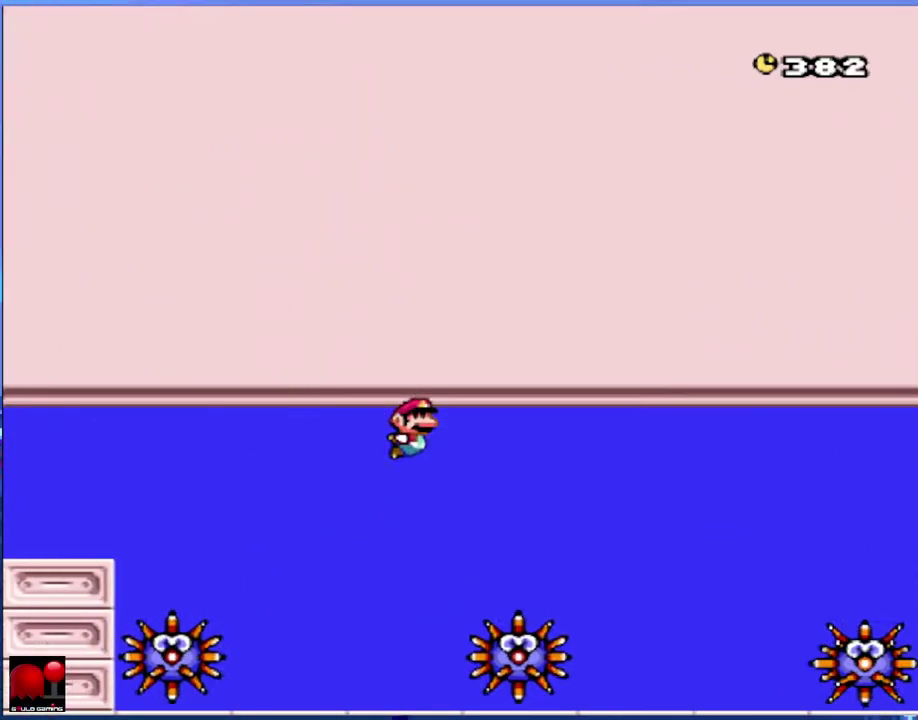
{"buttons": ["DPAD_DOWN", "DPAD_RIGHT"], "events": [[167, "B", "up"], [217, "B", "down"], [300, "B", "up"], [350, "B", "down"], [450, "B", "up"]]}
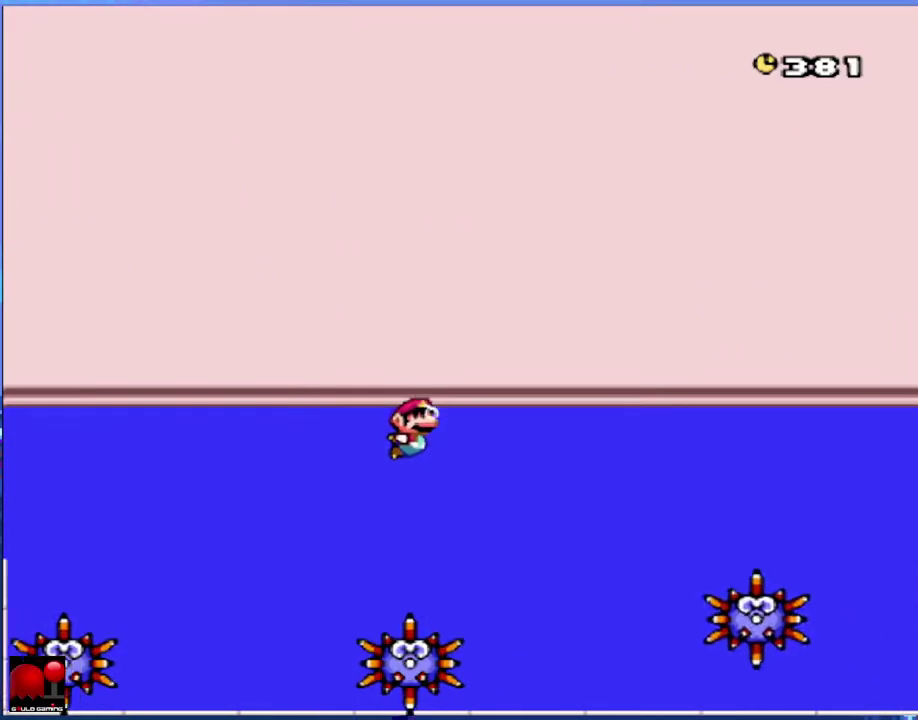
{"buttons": ["DPAD_DOWN", "DPAD_RIGHT"], "events": []}
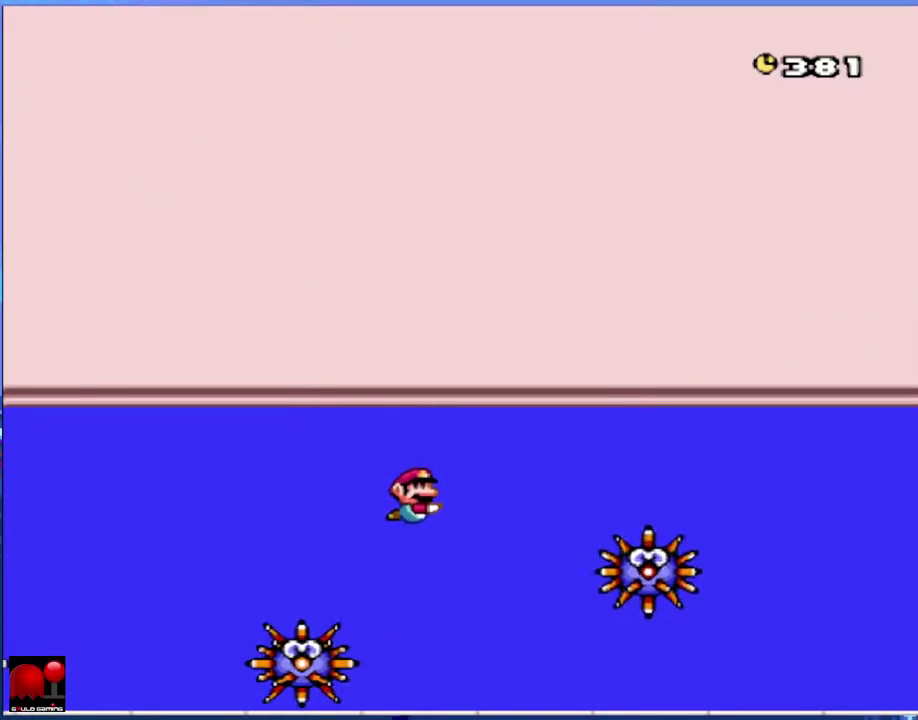
{"buttons": ["DPAD_DOWN", "DPAD_RIGHT"], "events": [[283, "B", "down"], [350, "B", "up"]]}
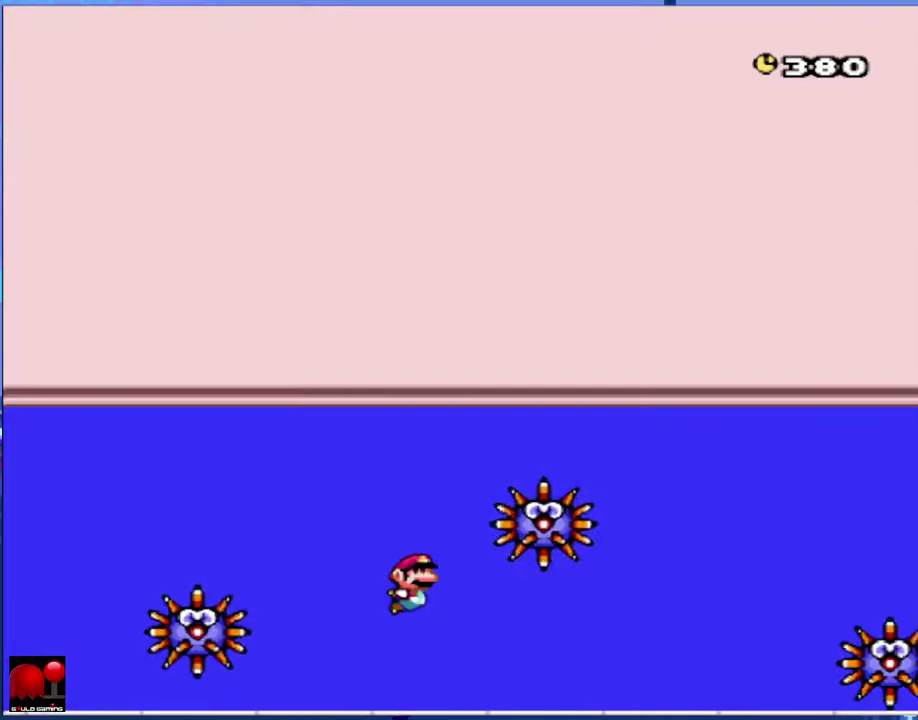
{"buttons": ["DPAD_DOWN", "DPAD_RIGHT"], "events": [[217, "B", "down"], [267, "B", "up"]]}
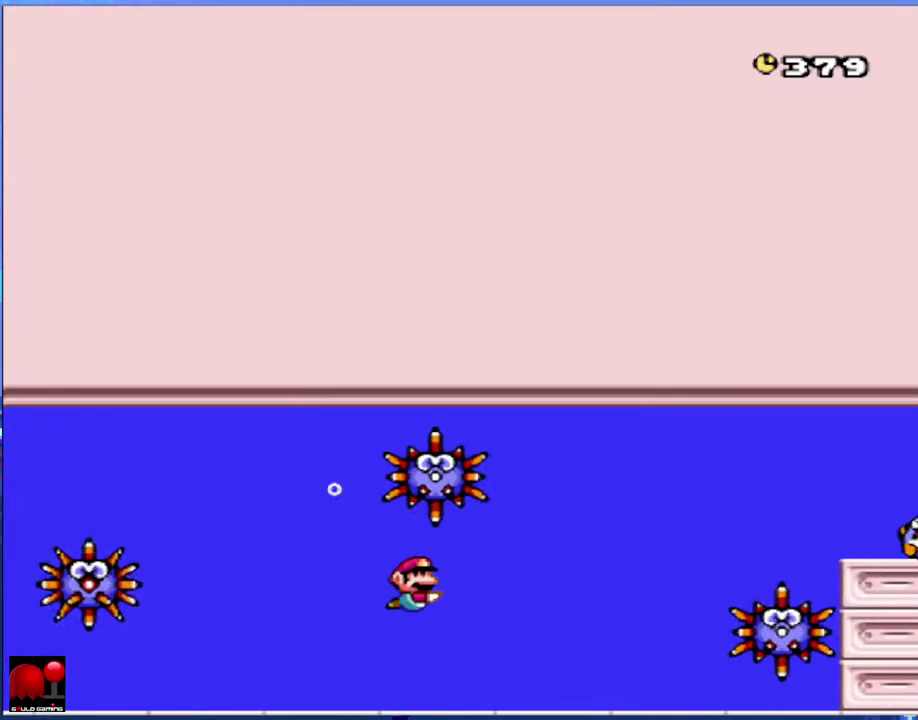
{"buttons": ["DPAD_DOWN", "DPAD_RIGHT"], "events": [[267, "B", "down"], [317, "B", "up"]]}
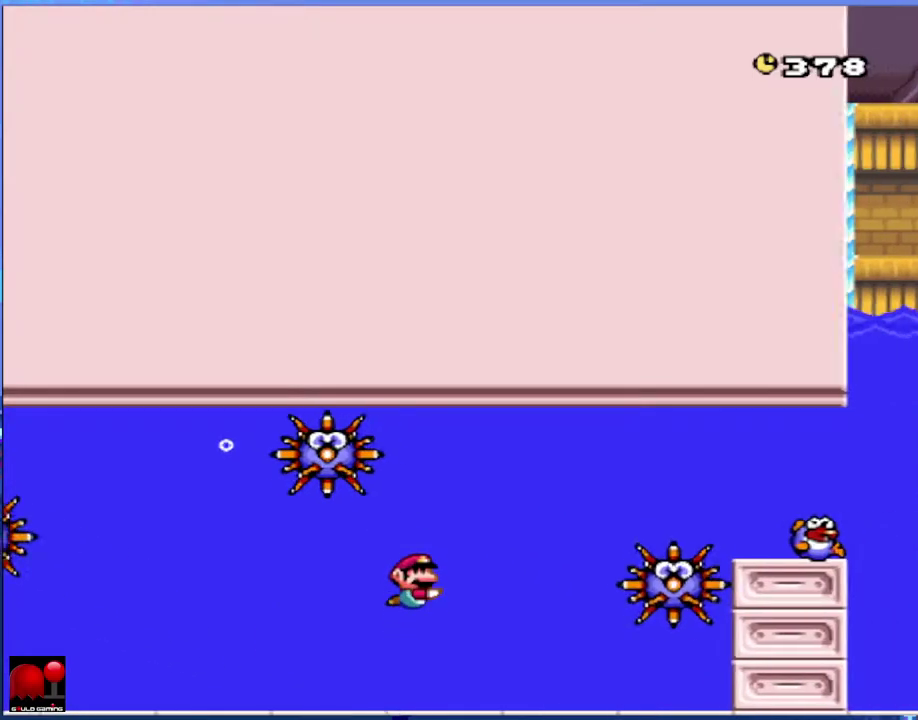
{"buttons": ["DPAD_DOWN", "DPAD_RIGHT"], "events": []}
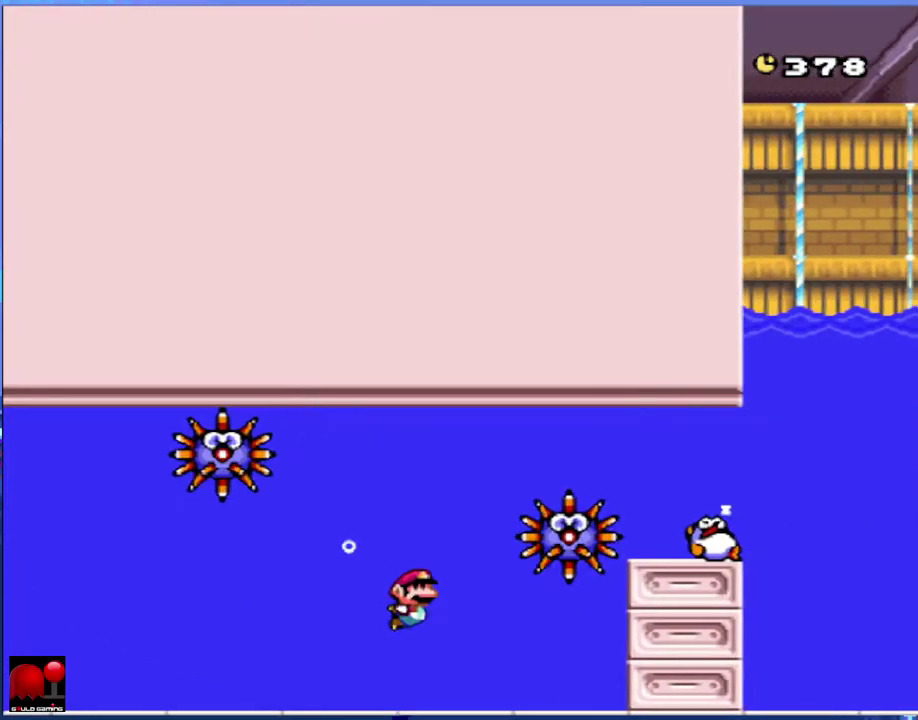
{"buttons": ["DPAD_DOWN", "DPAD_RIGHT"], "events": []}
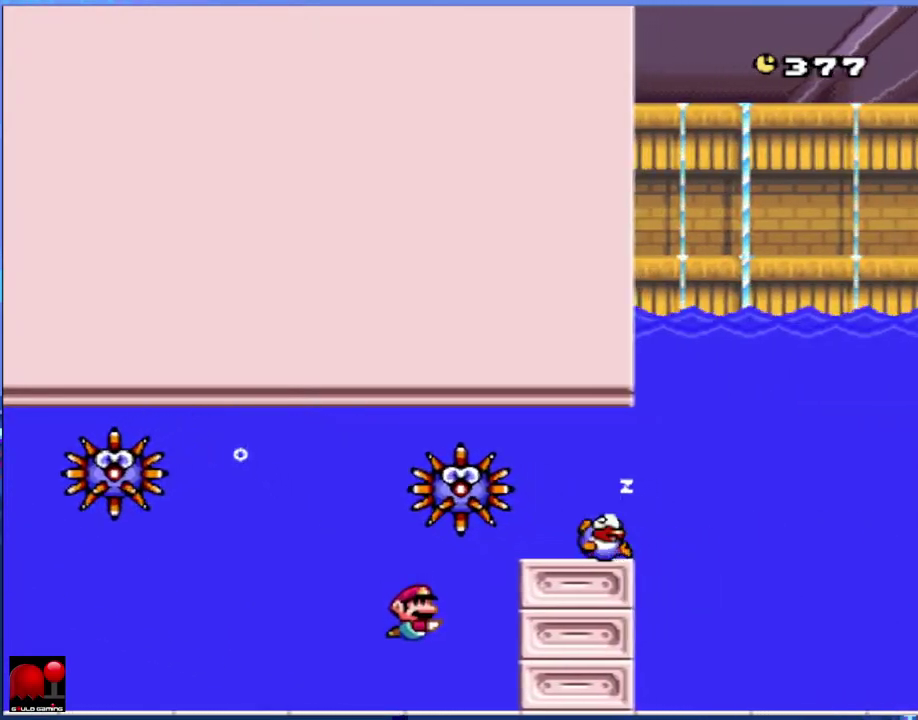
{"buttons": ["DPAD_DOWN", "DPAD_RIGHT"], "events": [[150, "B", "down"], [233, "B", "up"]]}